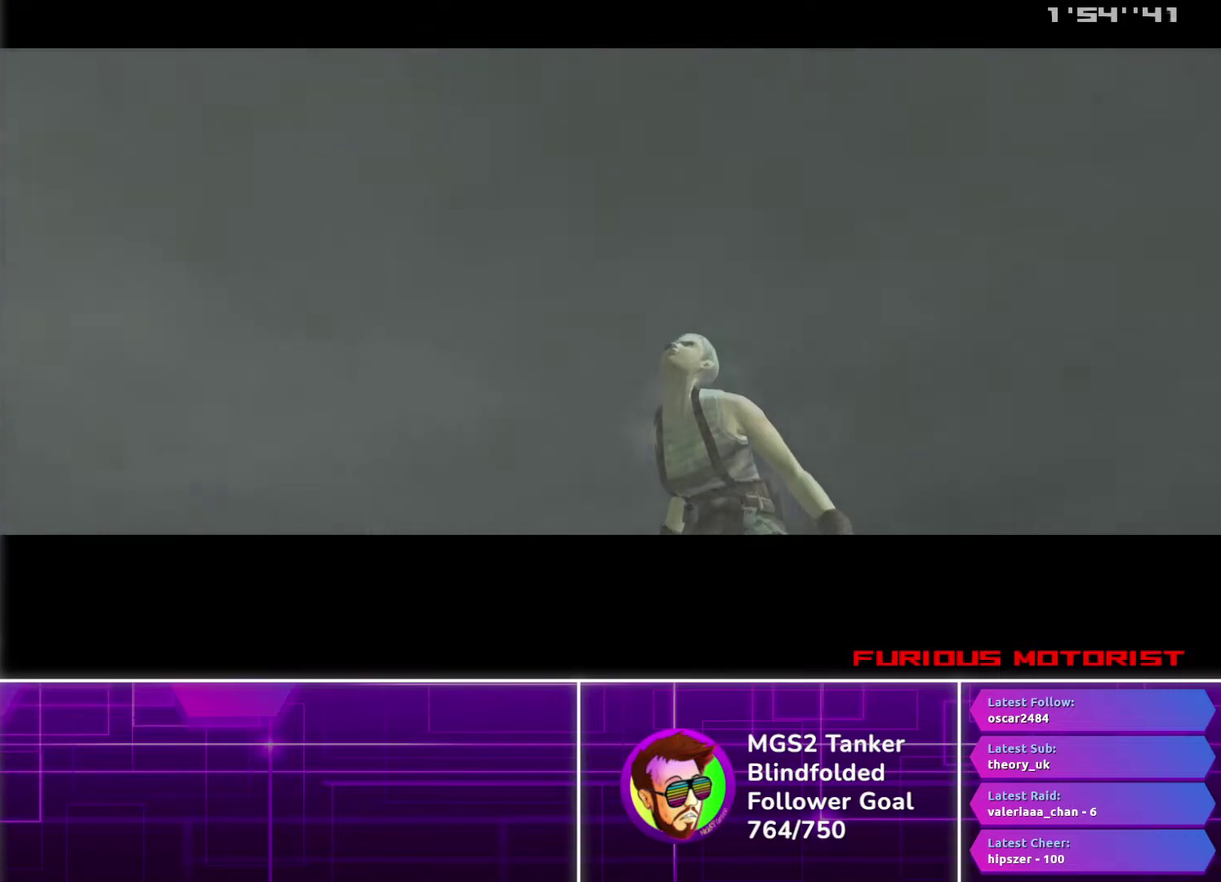
Gameplay with a controller (PlayStation layout); each line is a JSON object with the inputs held at the frame after it. "events" lists button and stick changes between this image and that frame as [ms after this image, input, new state], when the widget could be followed in between. Not read: L3 R3 left_stick right_stick.
{"buttons": ["CROSS"], "events": []}
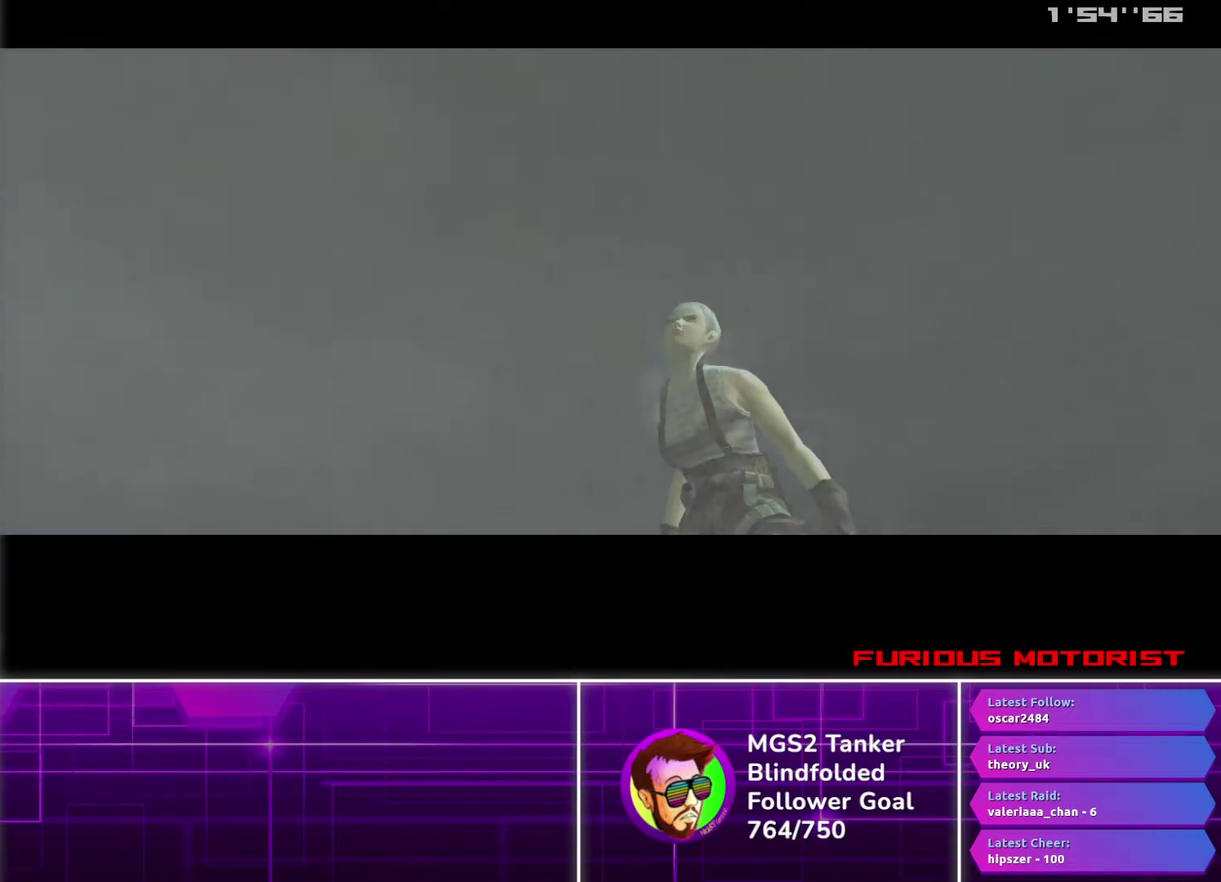
{"buttons": ["CROSS"], "events": []}
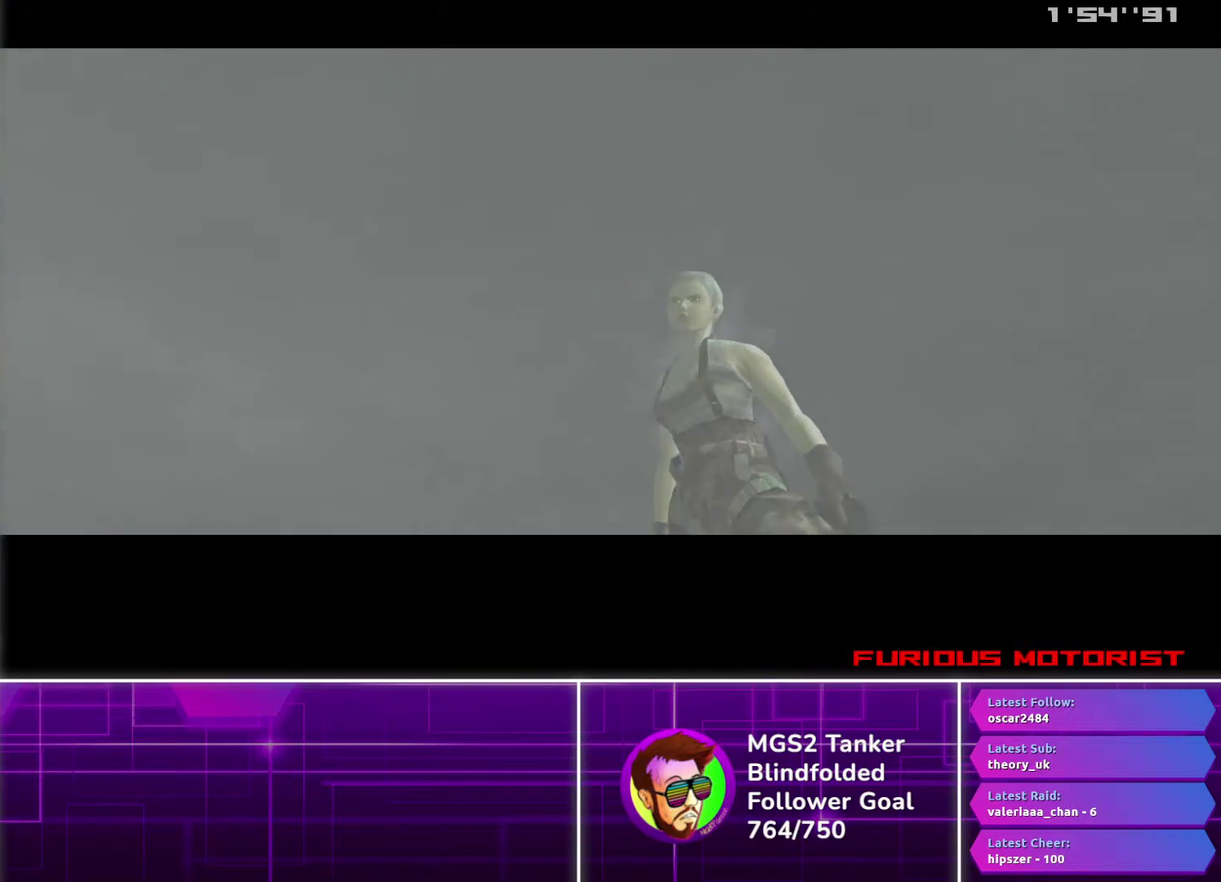
{"buttons": ["CROSS"], "events": []}
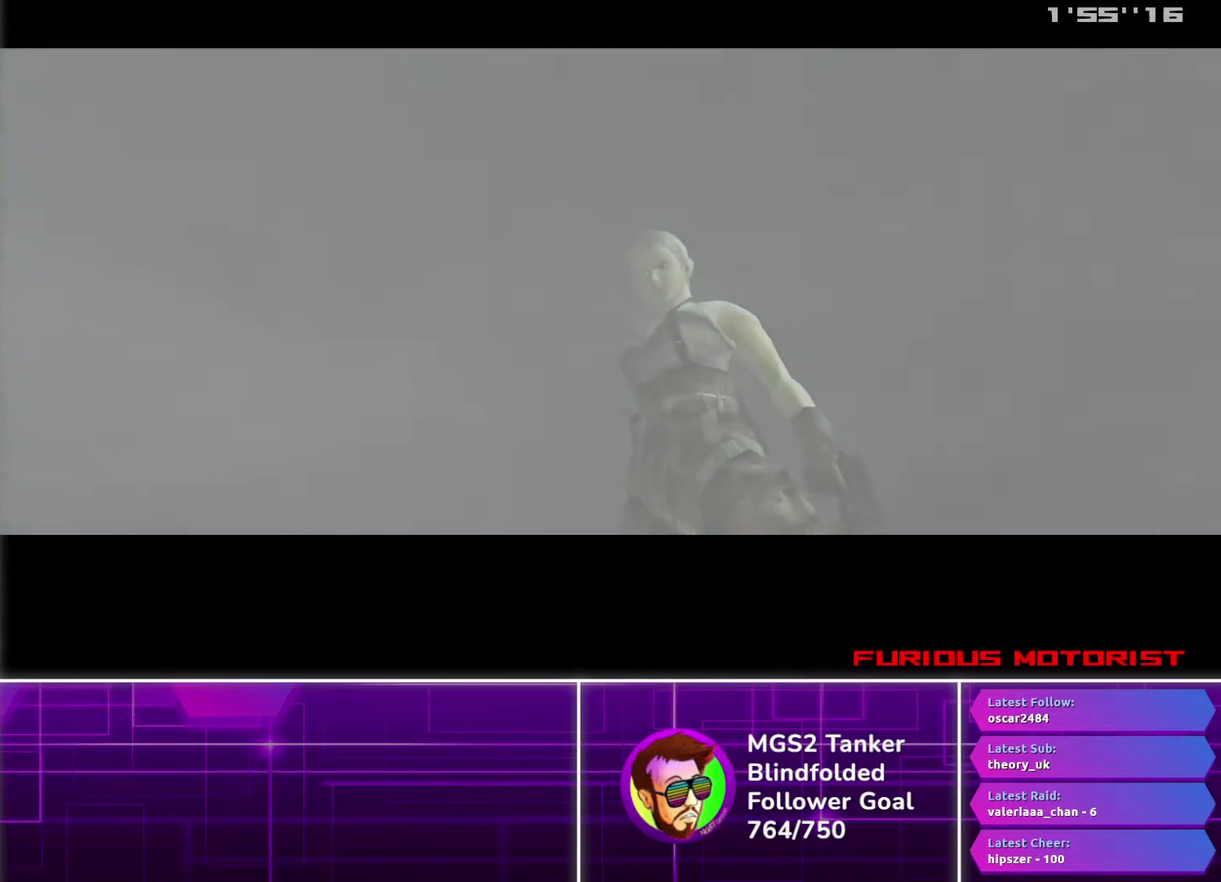
{"buttons": ["CROSS"], "events": []}
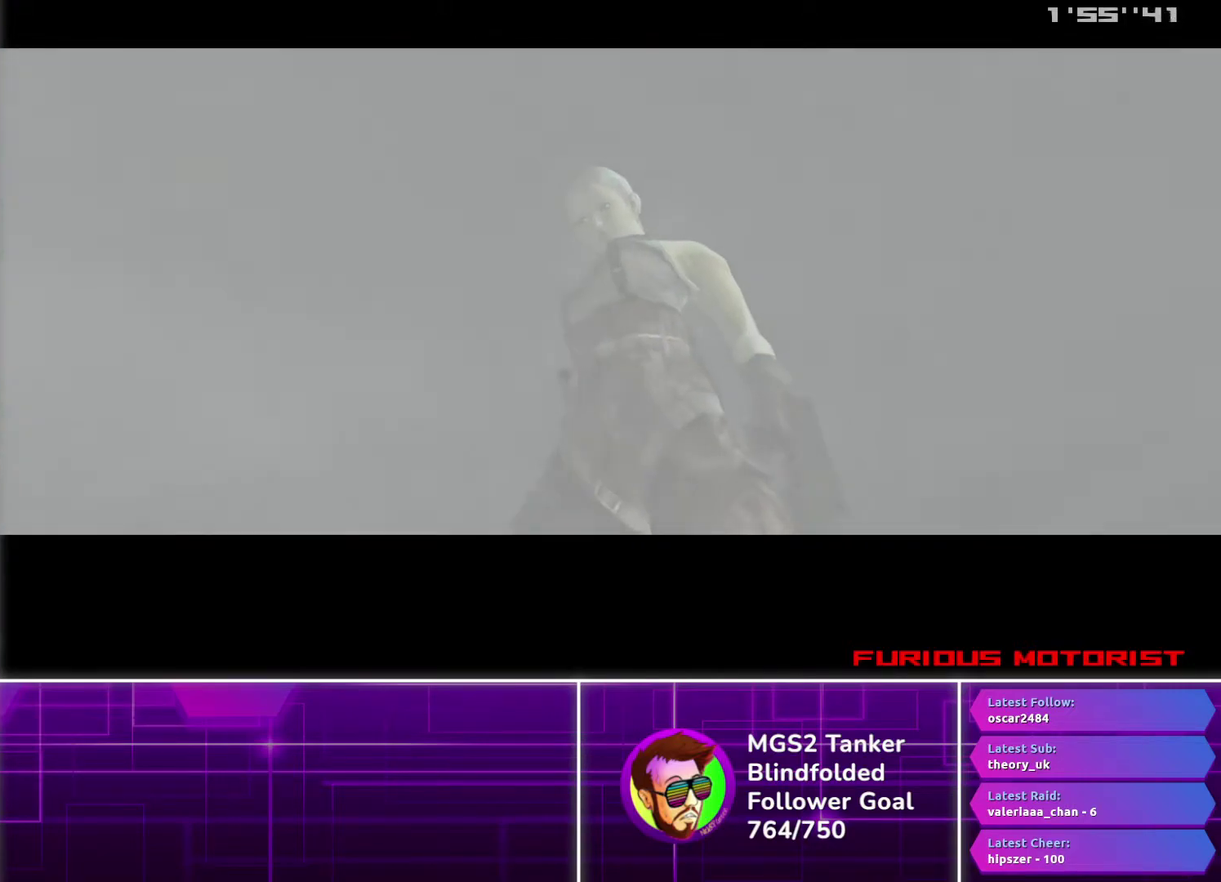
{"buttons": ["CROSS"], "events": []}
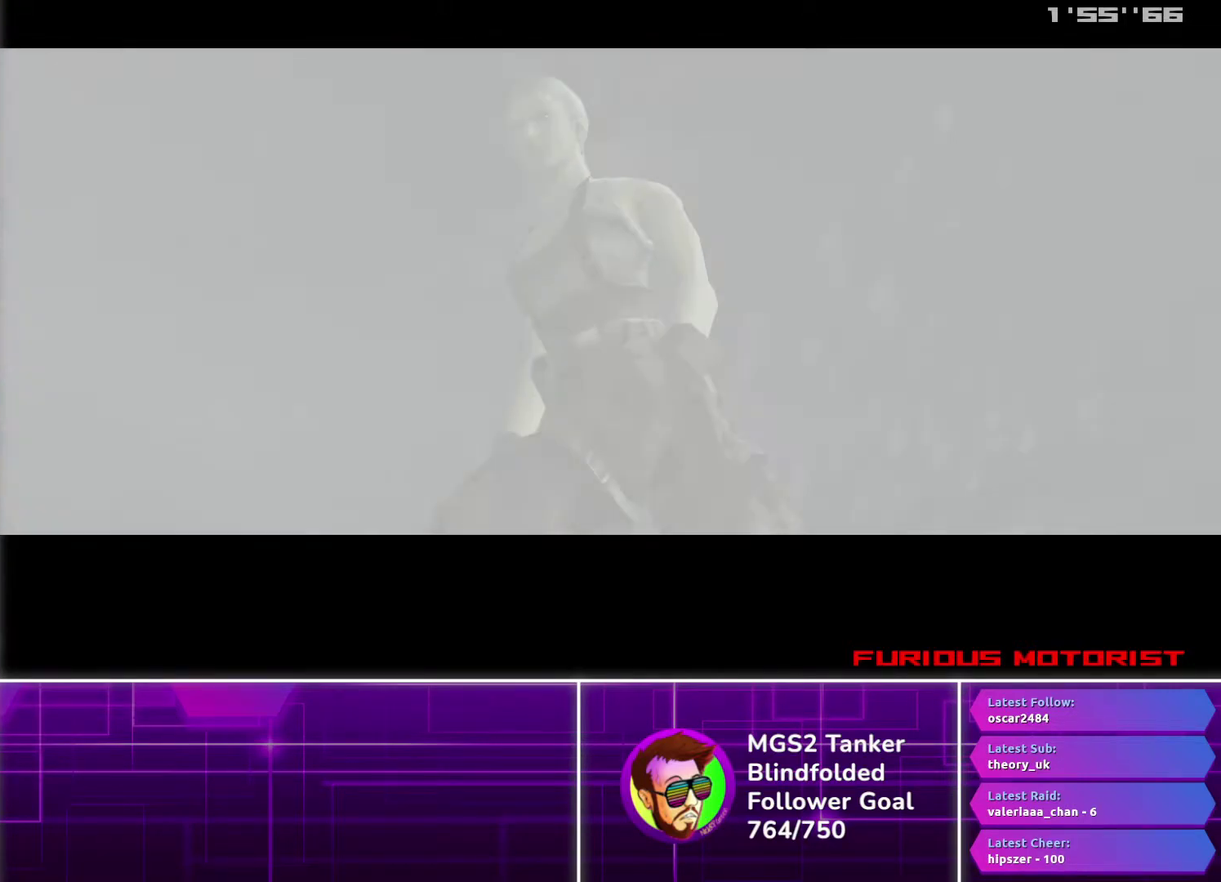
{"buttons": ["CROSS"], "events": []}
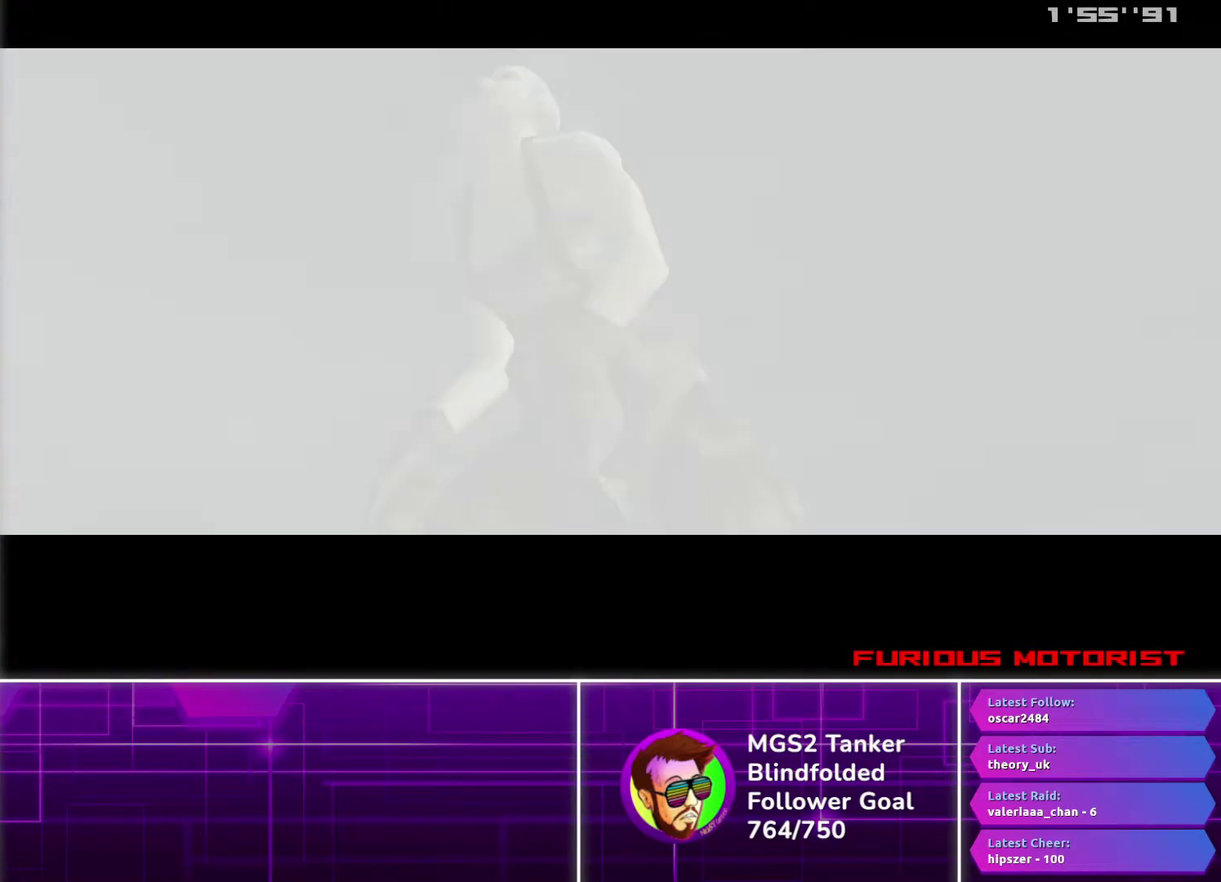
{"buttons": ["CROSS"], "events": []}
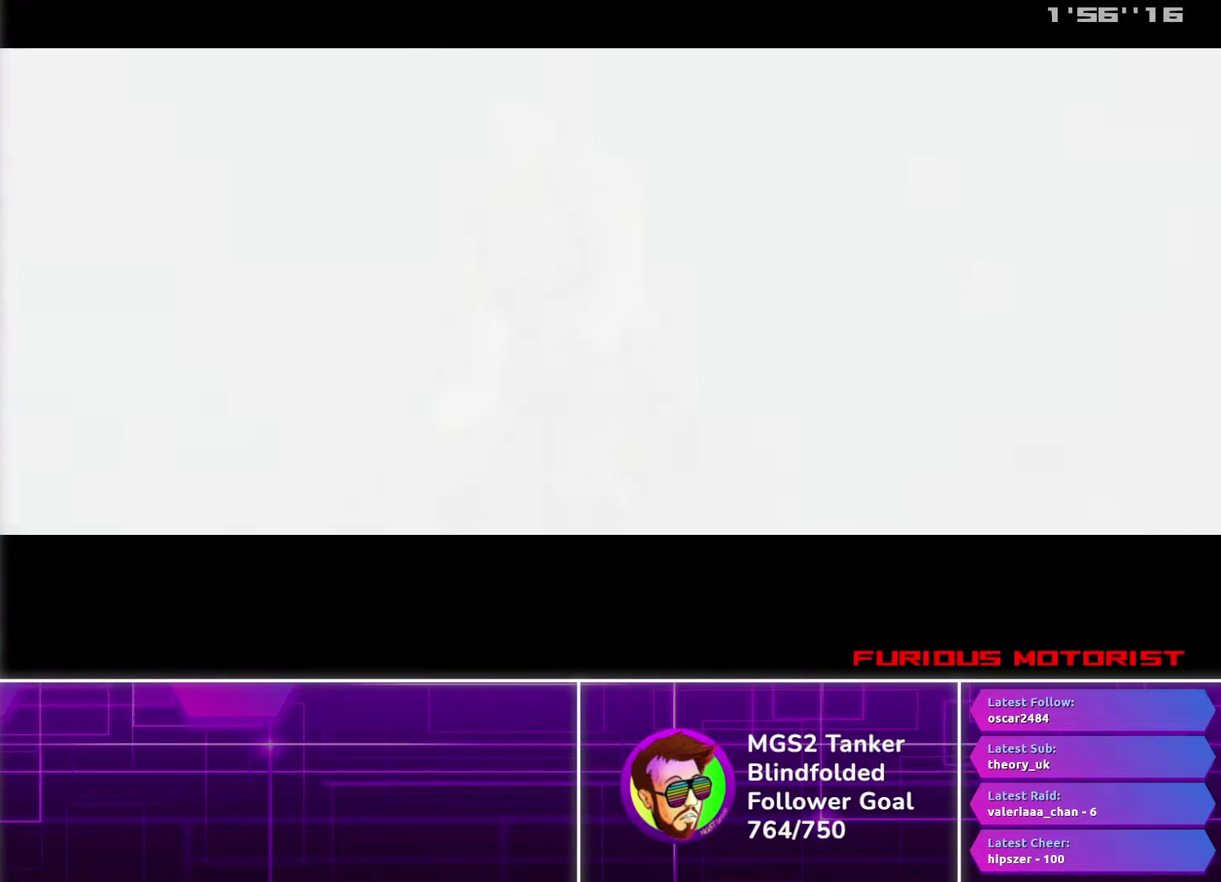
{"buttons": ["CROSS"], "events": []}
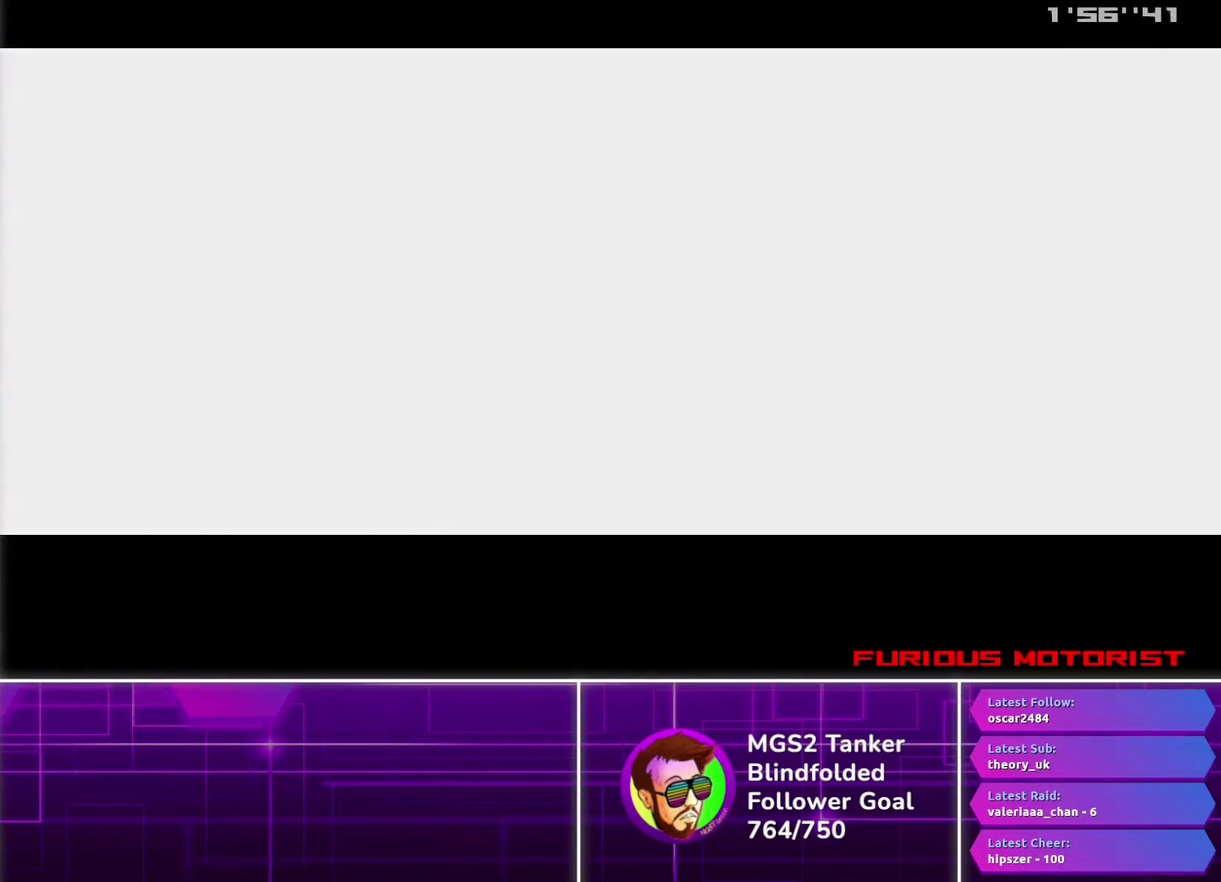
{"buttons": ["CROSS"], "events": []}
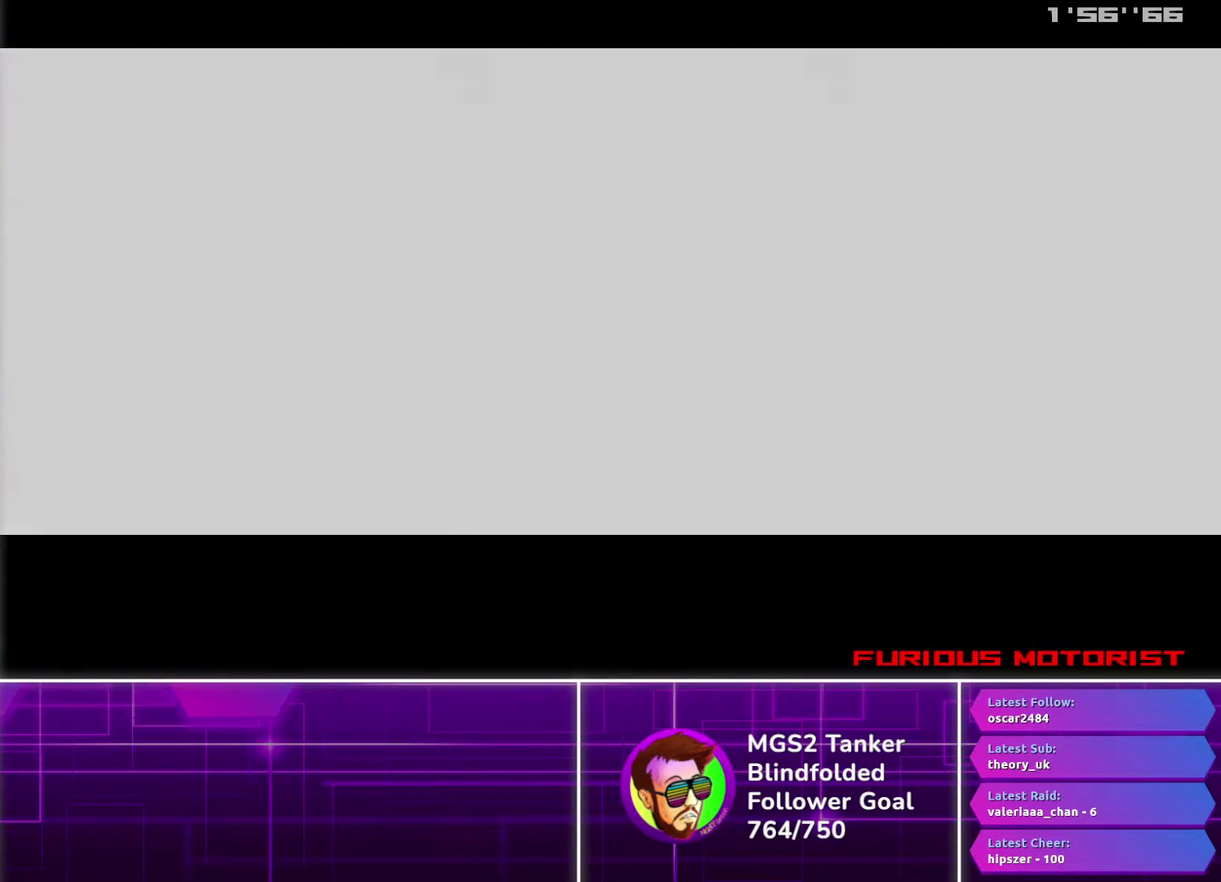
{"buttons": ["CROSS"], "events": []}
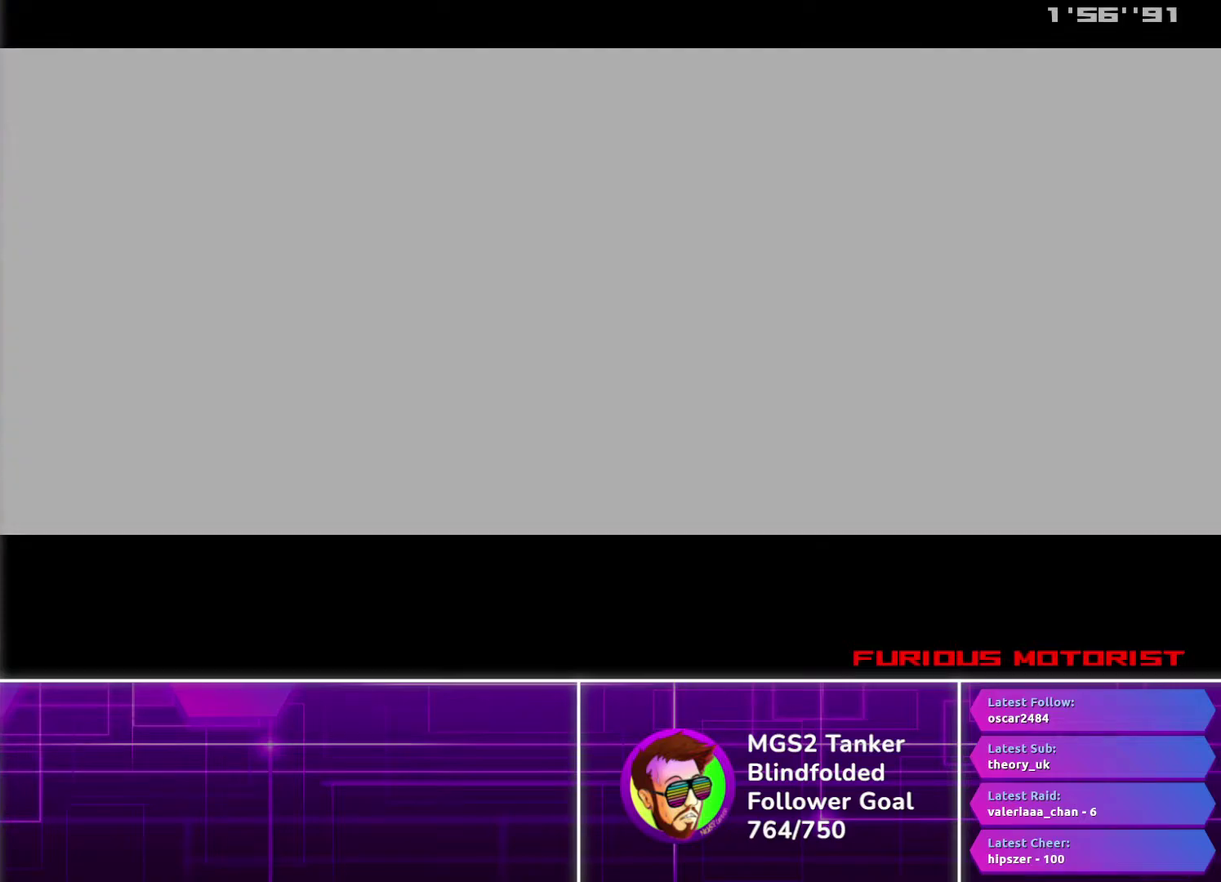
{"buttons": ["CROSS"], "events": []}
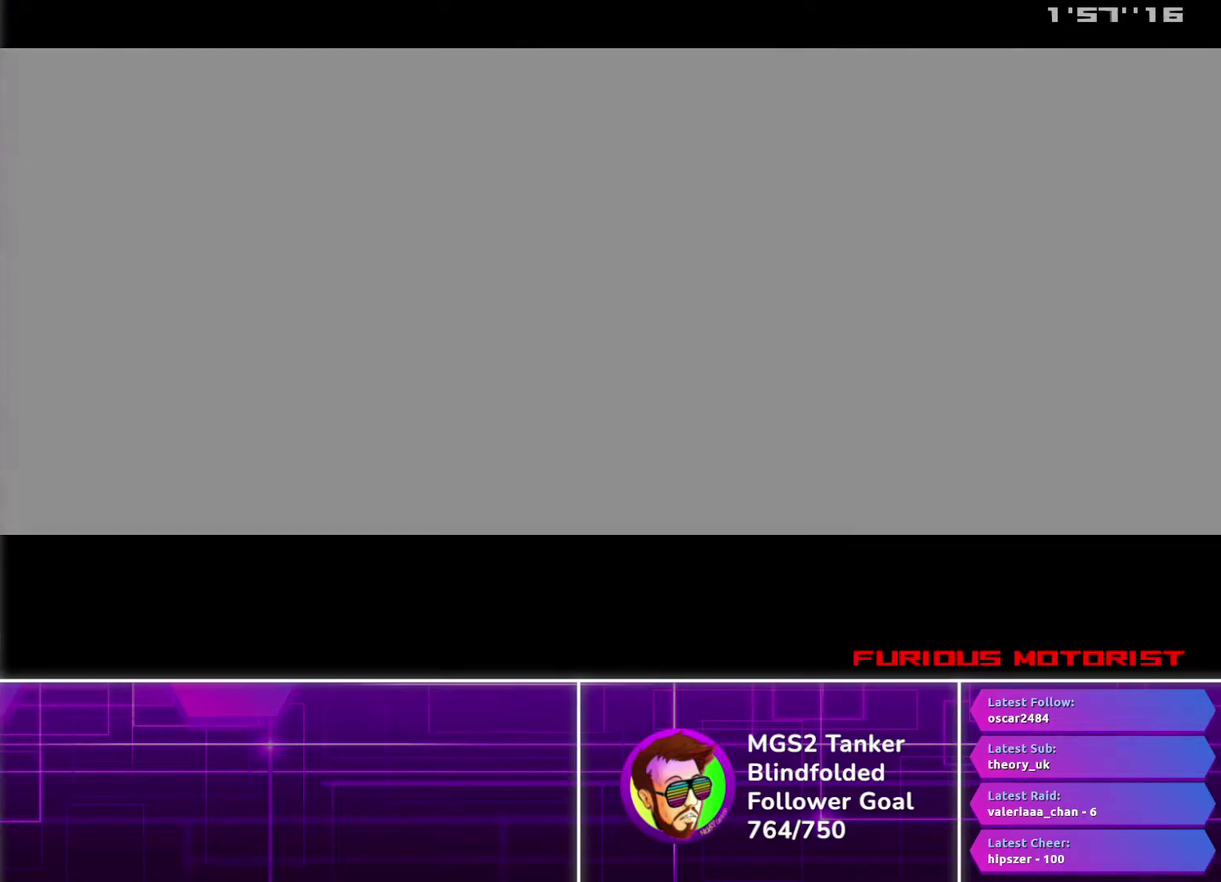
{"buttons": ["CROSS"], "events": []}
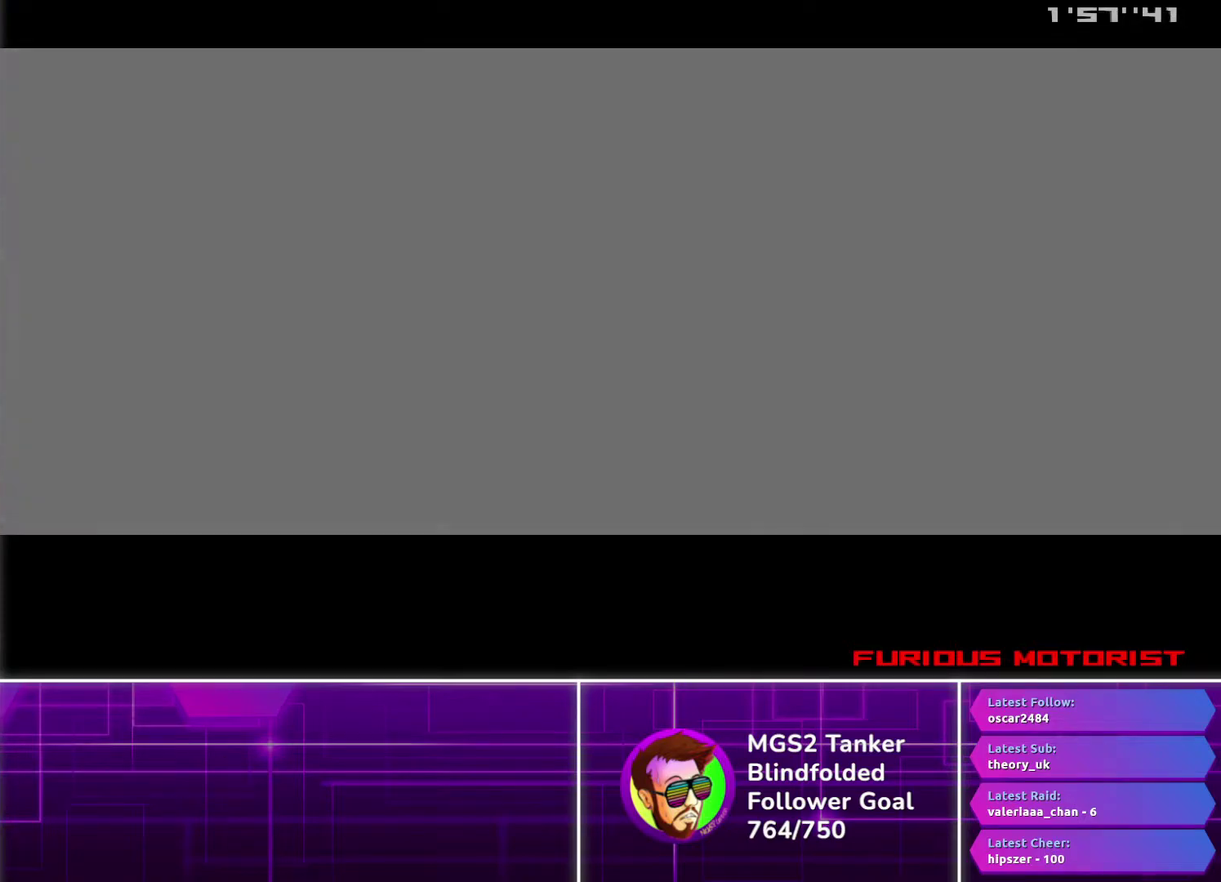
{"buttons": ["CROSS"], "events": []}
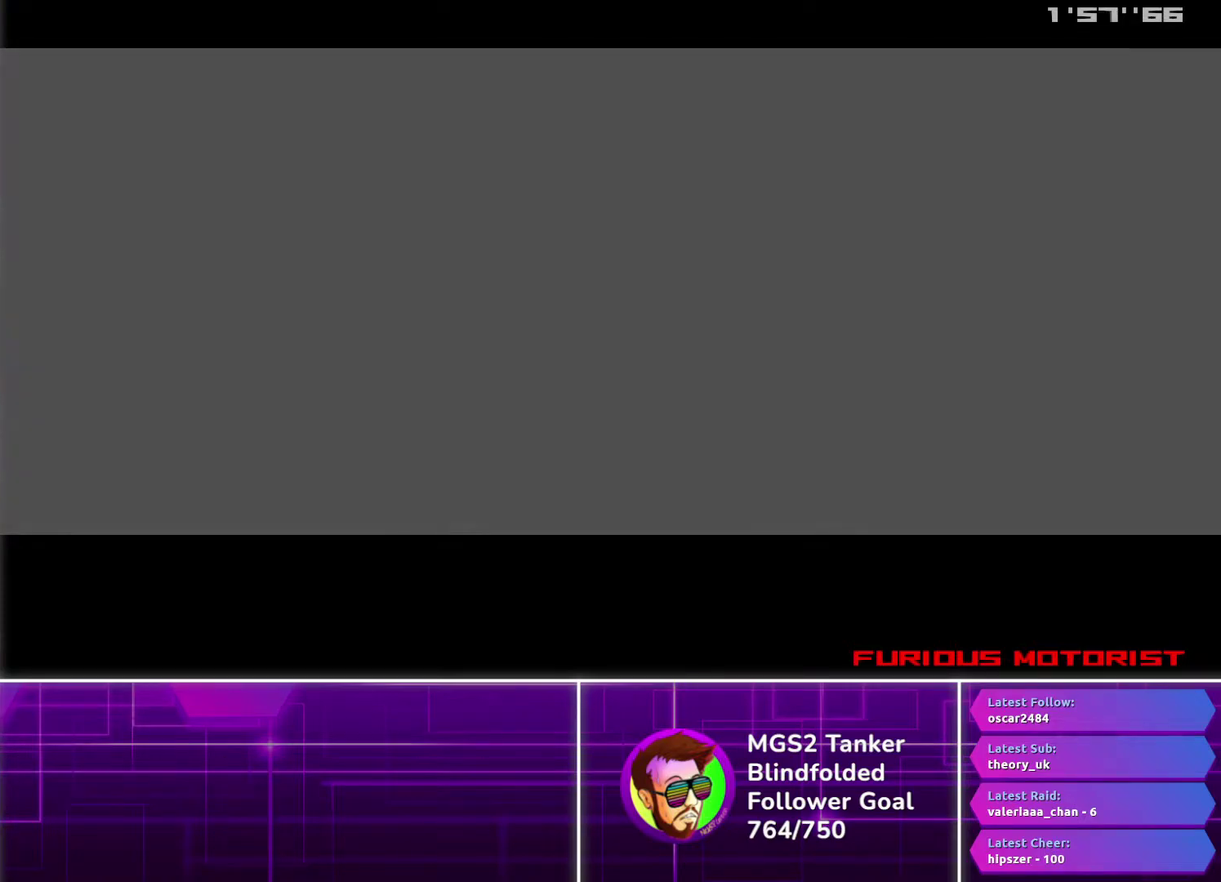
{"buttons": ["CROSS"], "events": []}
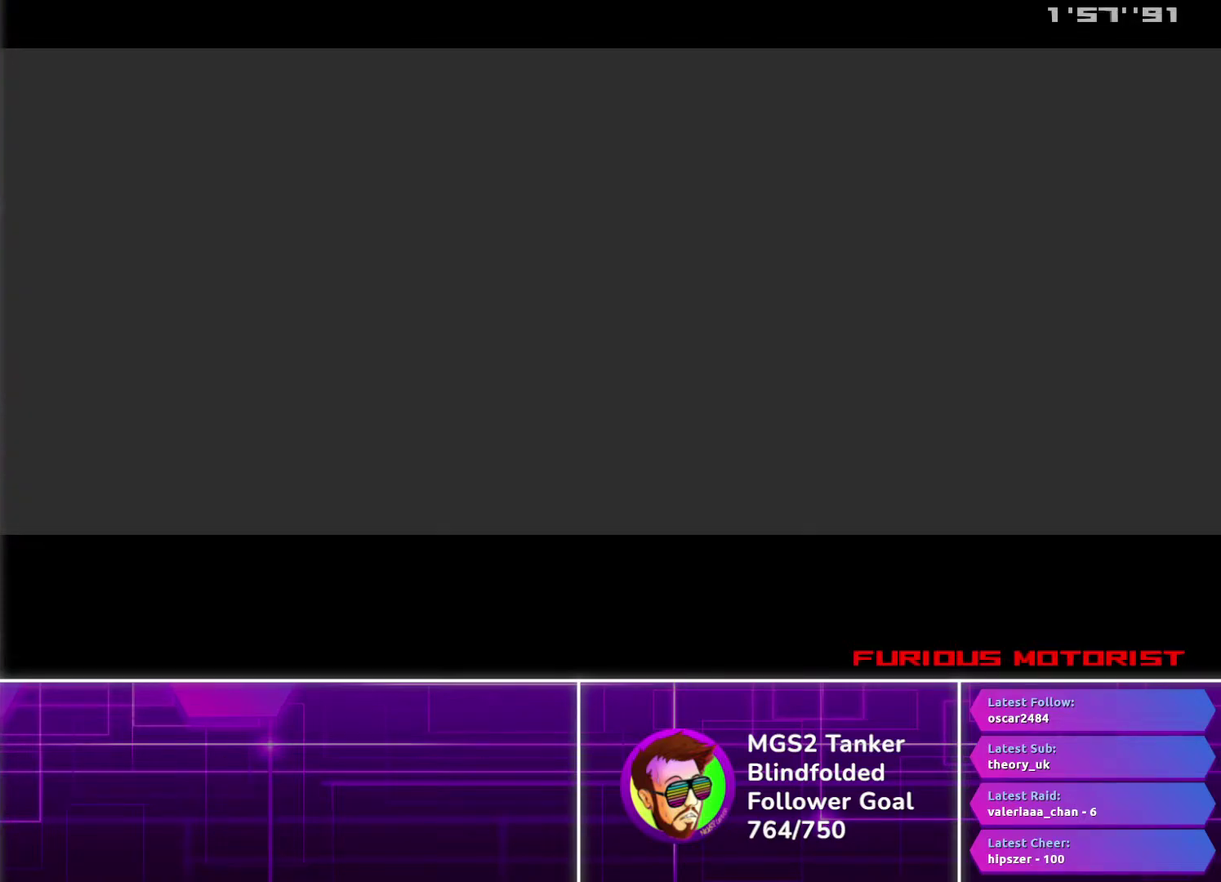
{"buttons": ["CROSS"], "events": []}
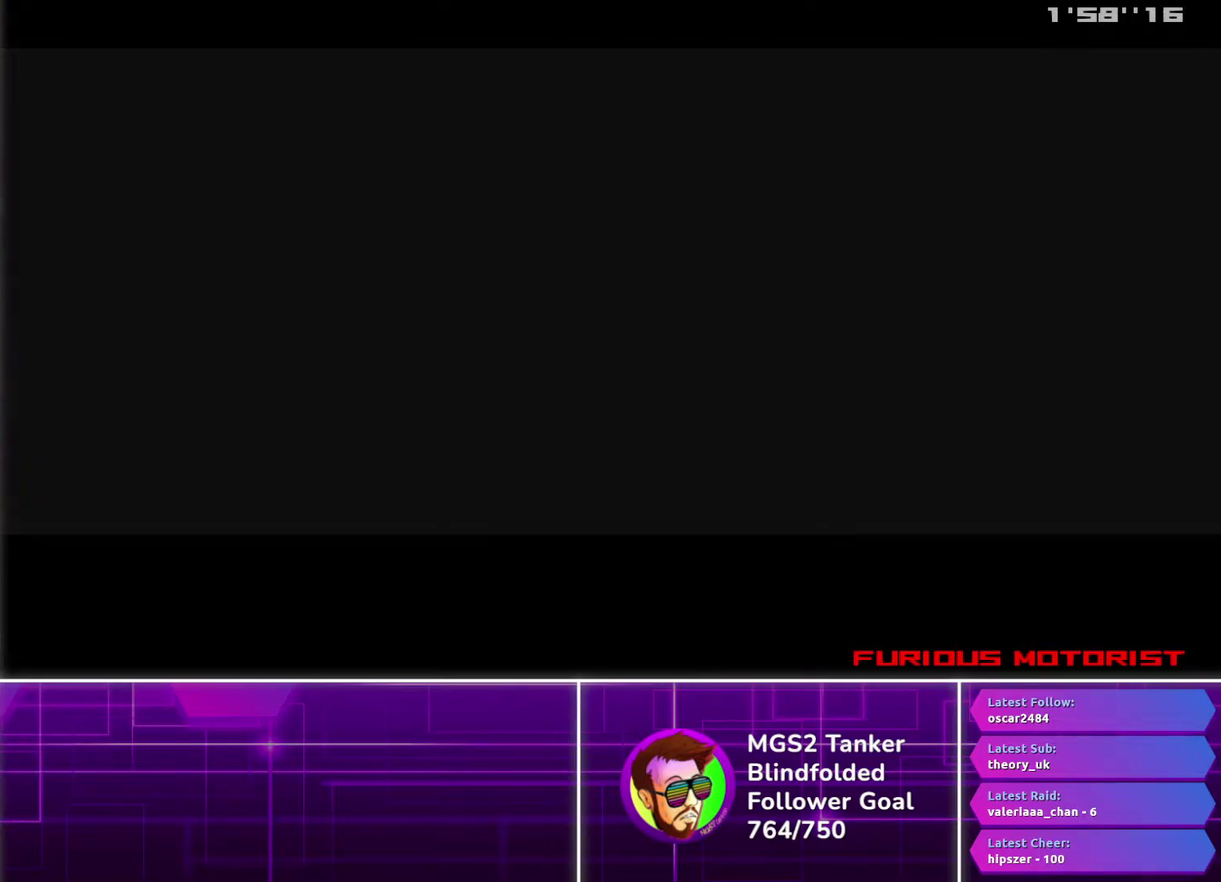
{"buttons": ["CROSS"], "events": []}
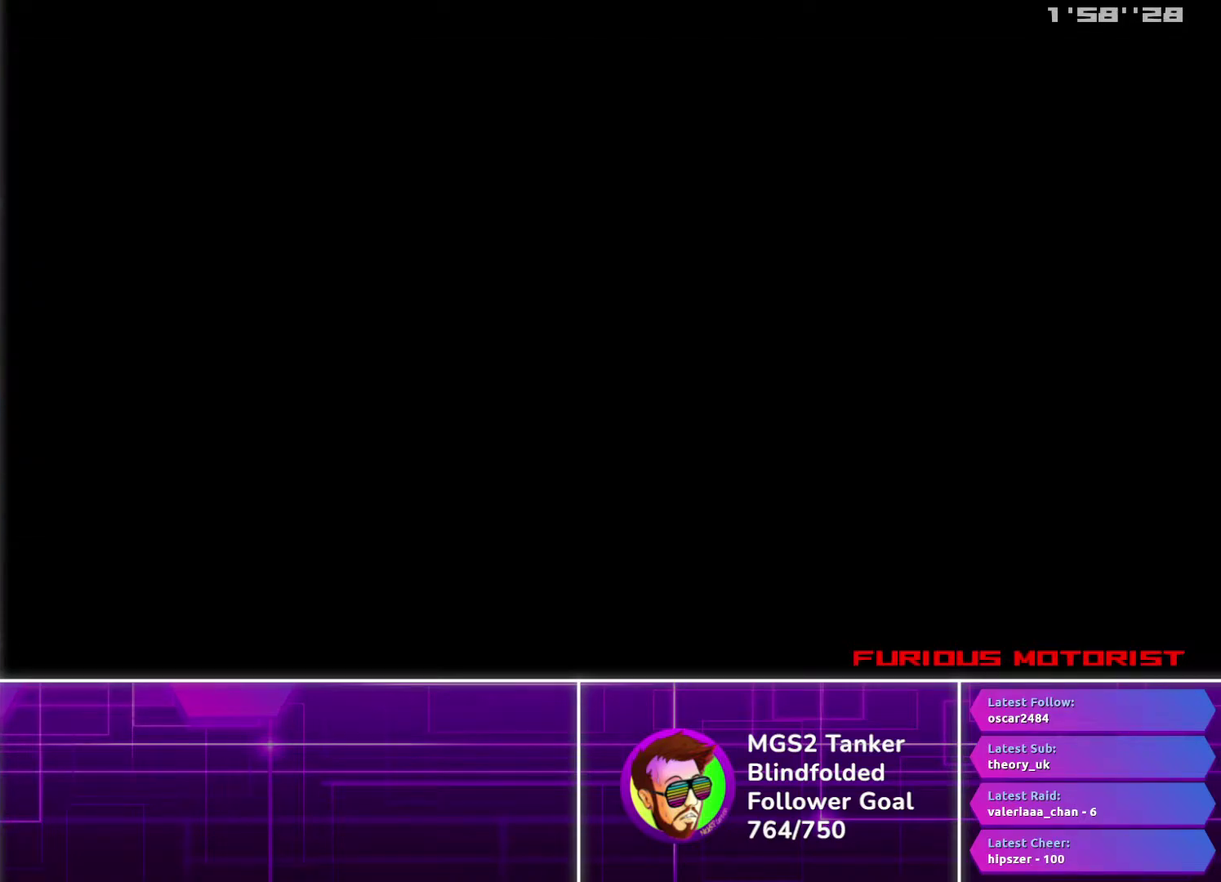
{"buttons": ["CROSS"], "events": []}
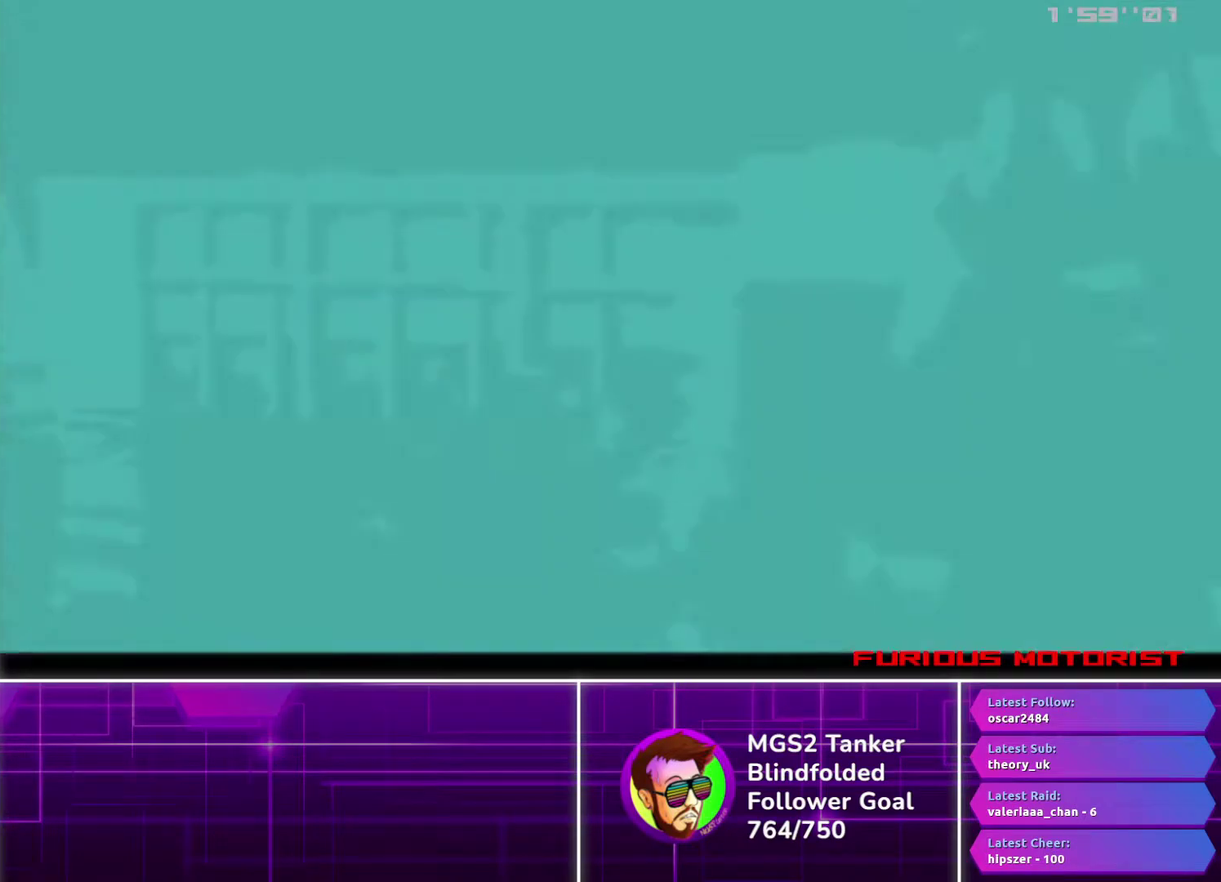
{"buttons": ["CROSS"], "events": []}
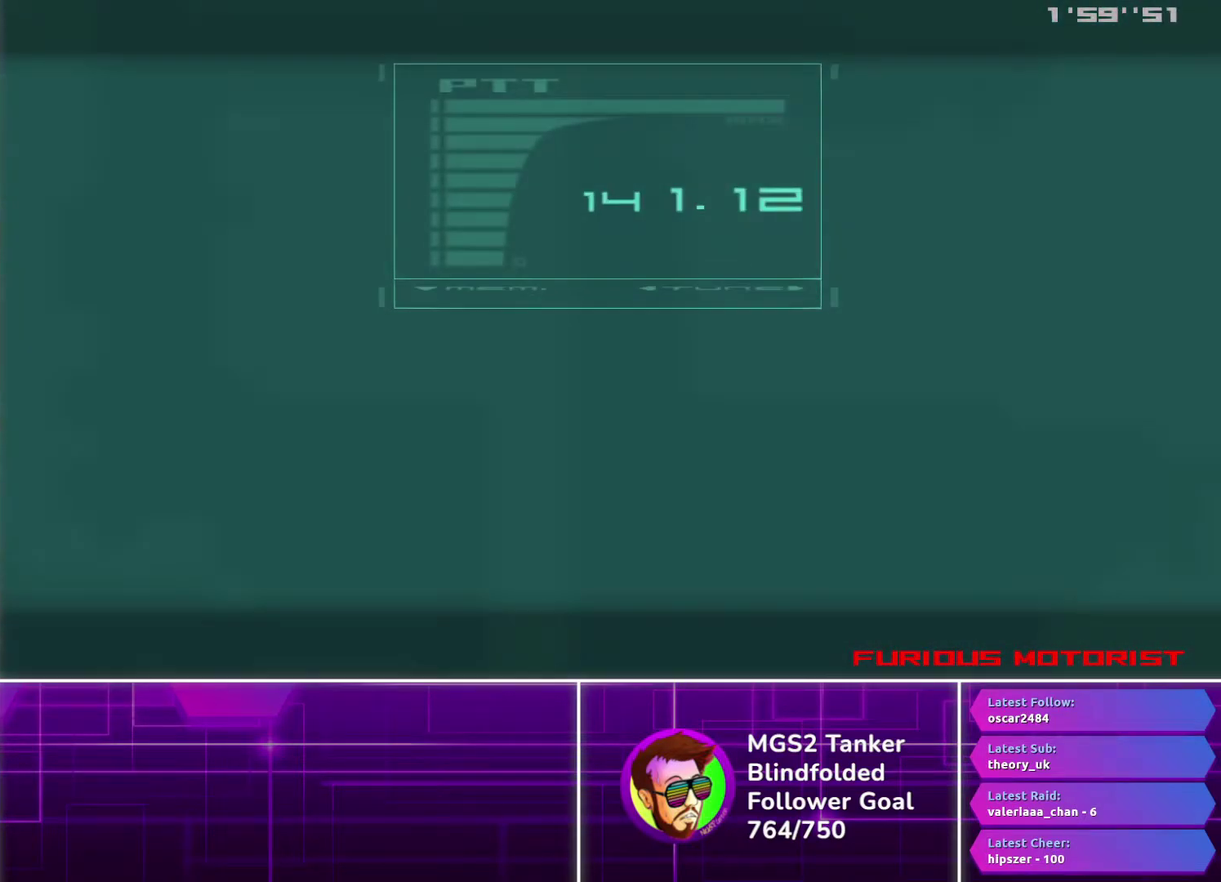
{"buttons": ["CROSS"], "events": []}
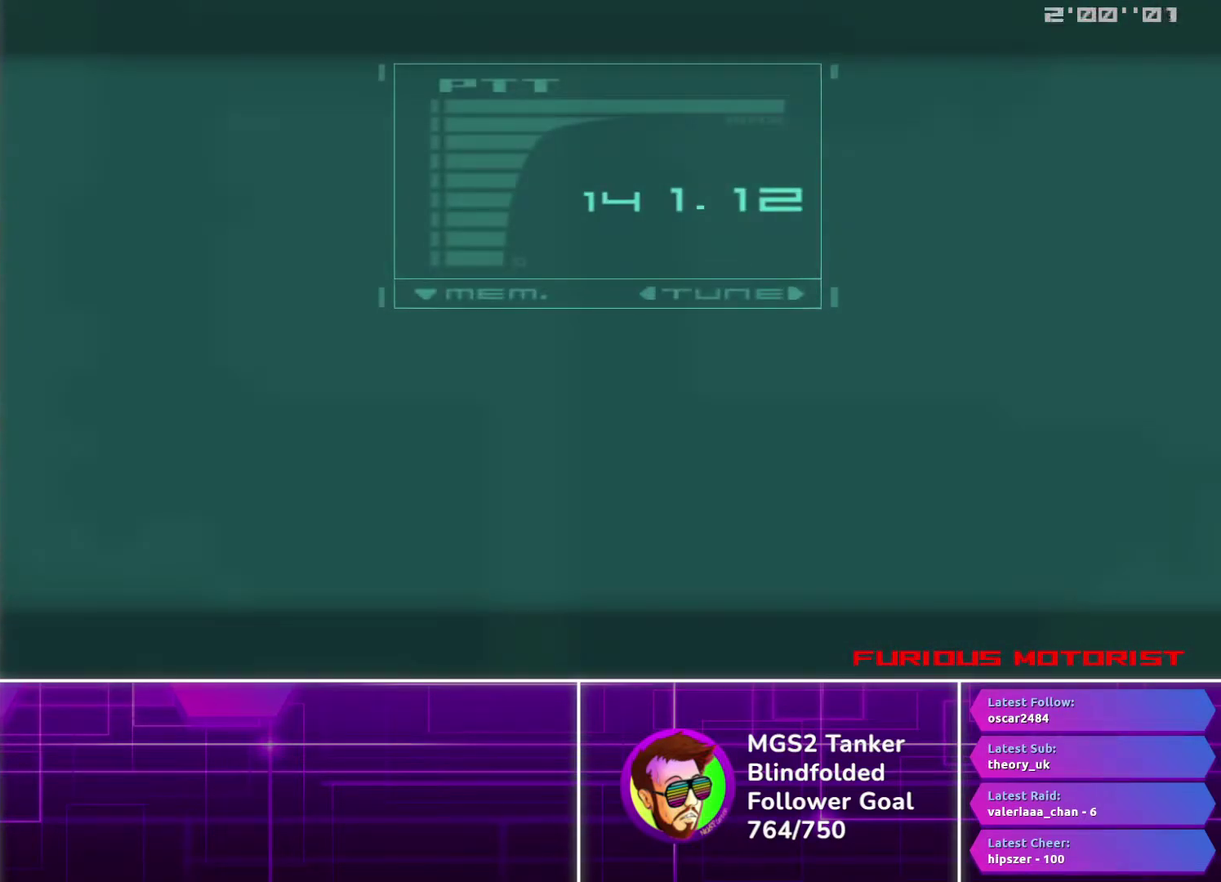
{"buttons": ["CROSS"], "events": []}
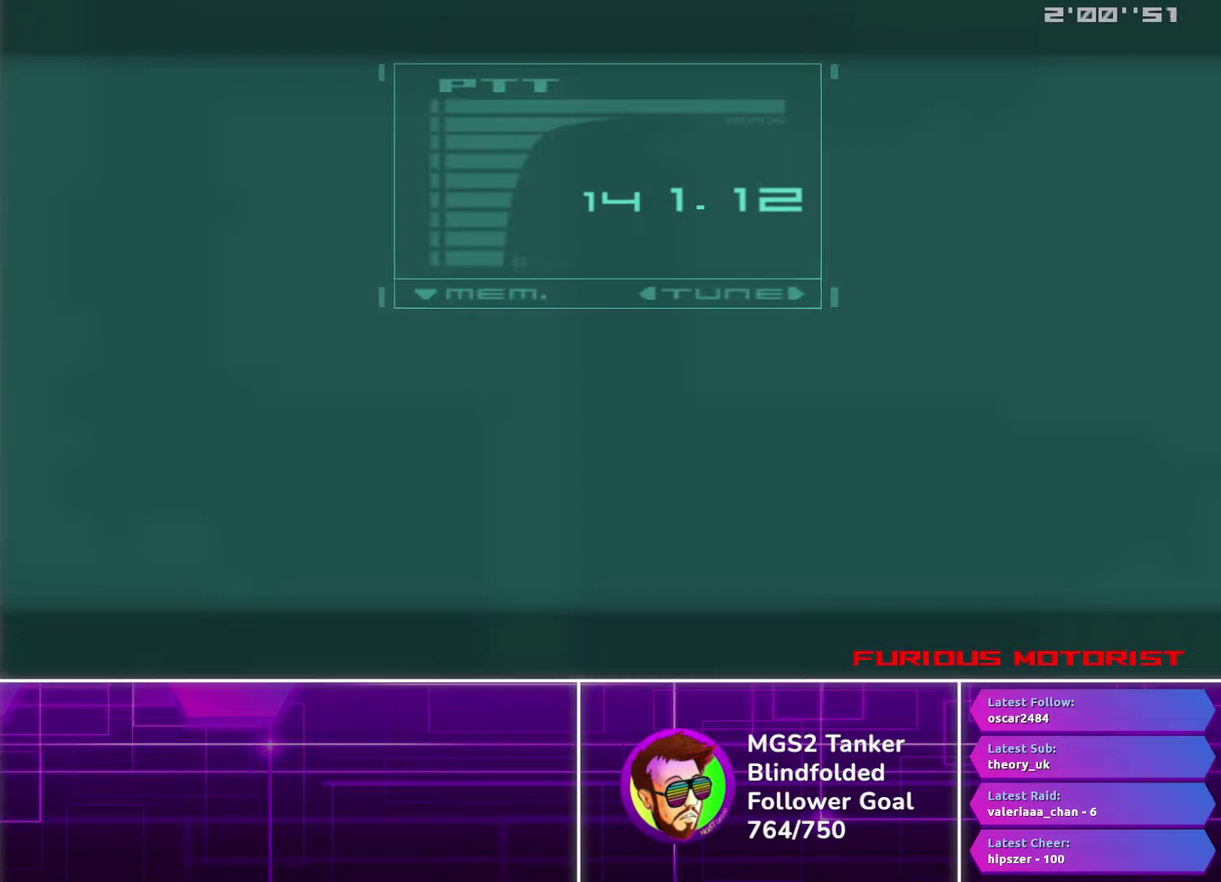
{"buttons": ["CROSS"], "events": []}
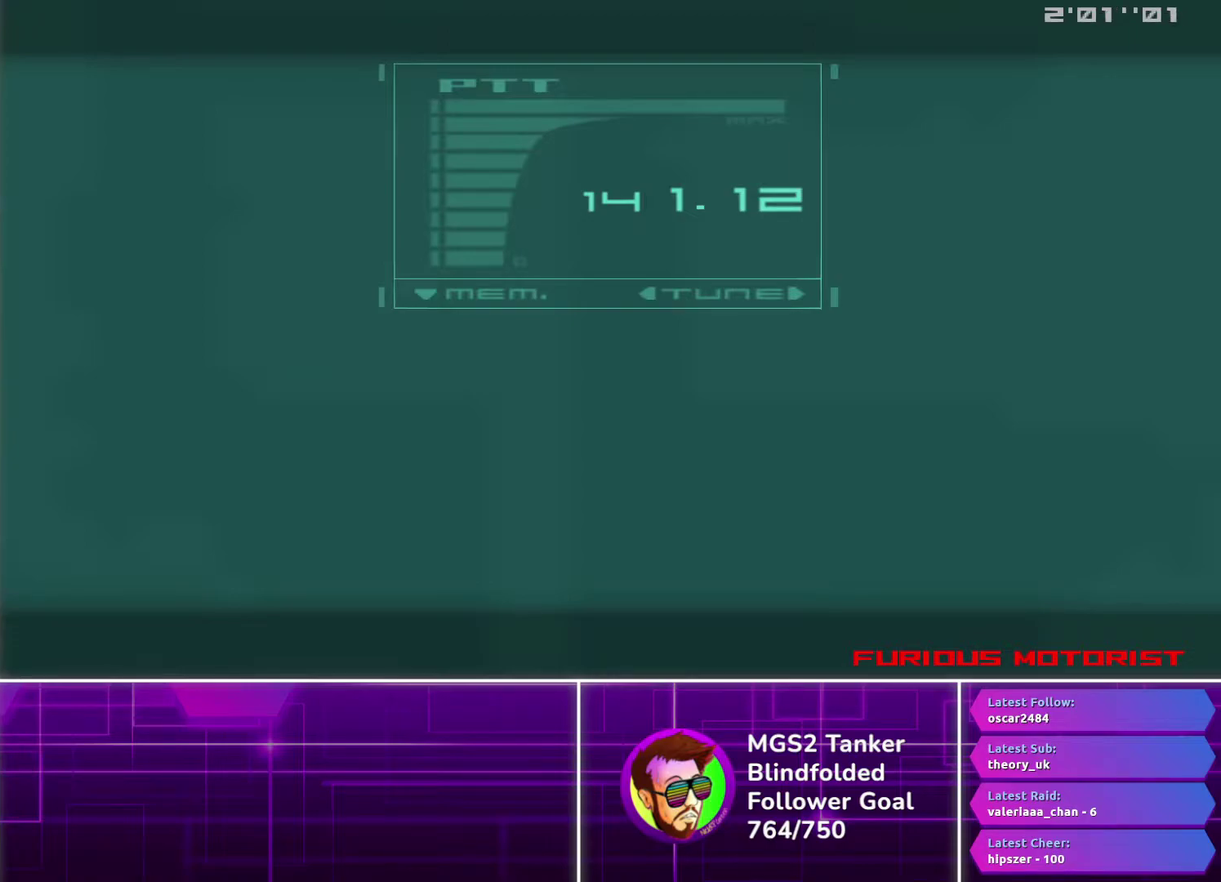
{"buttons": ["CROSS"], "events": []}
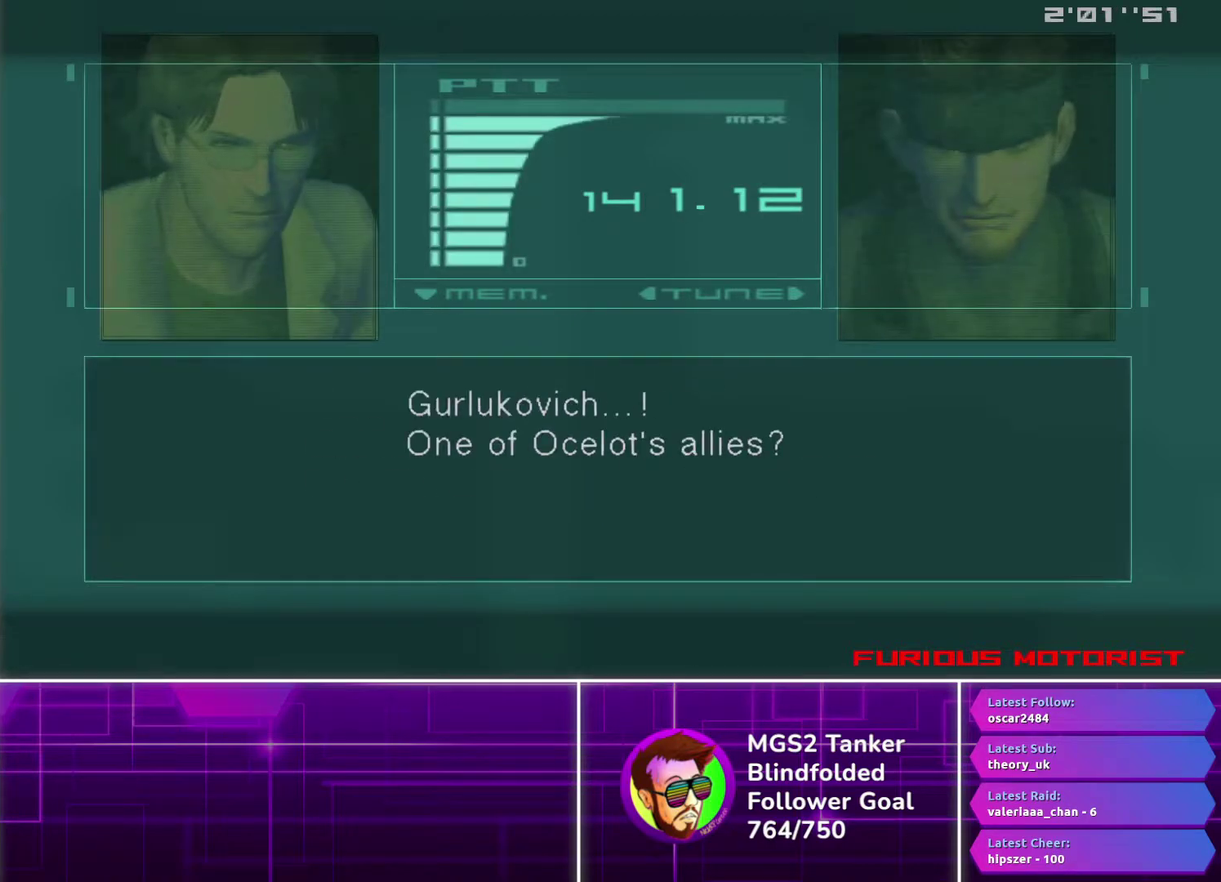
{"buttons": ["CROSS"], "events": []}
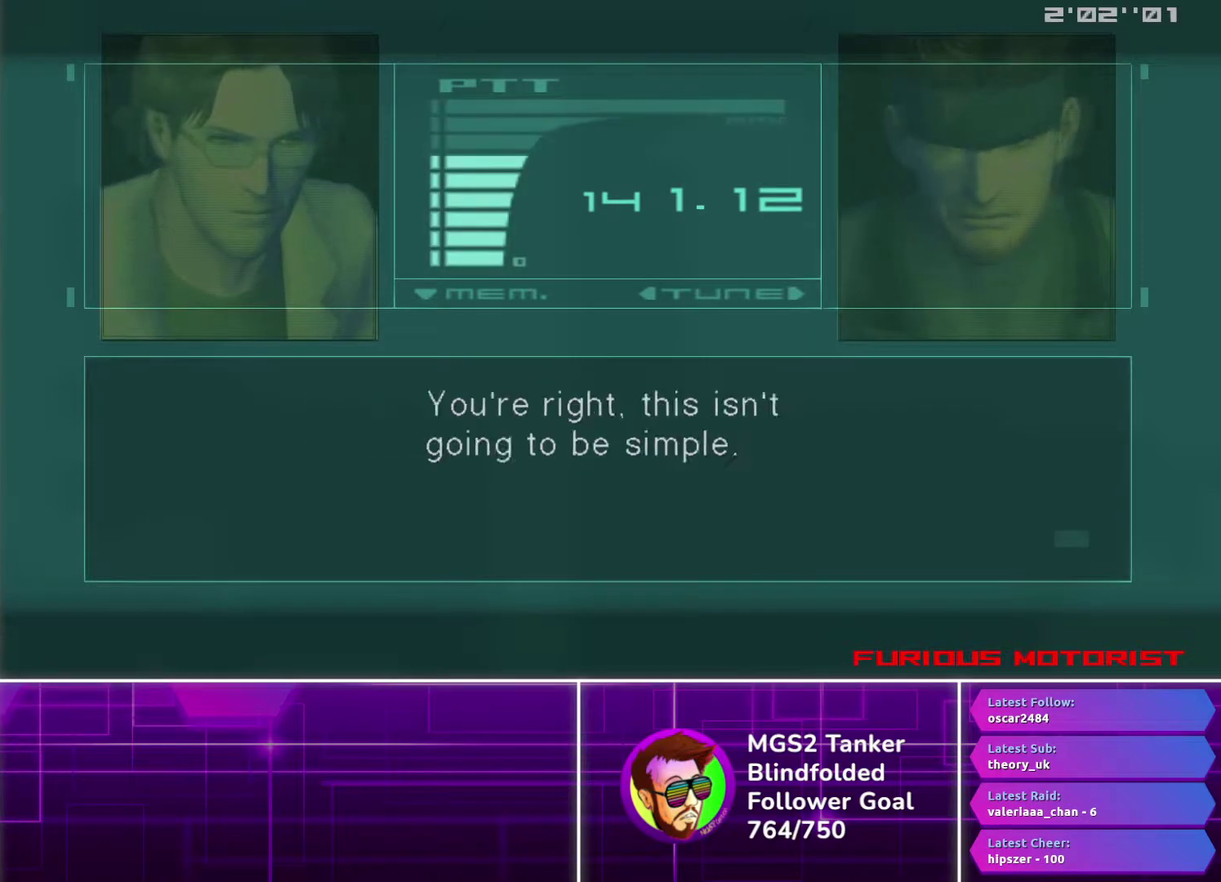
{"buttons": ["CROSS"], "events": []}
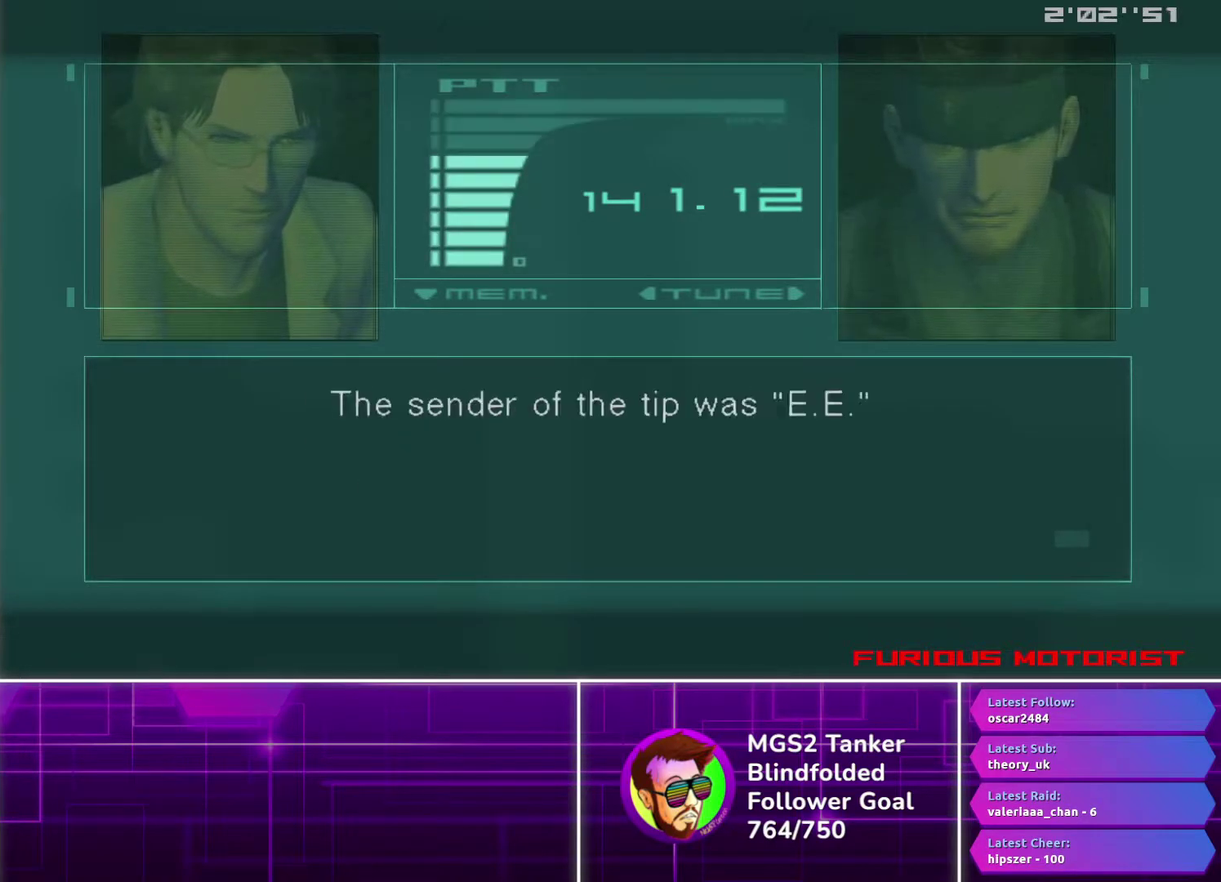
{"buttons": ["CROSS"], "events": []}
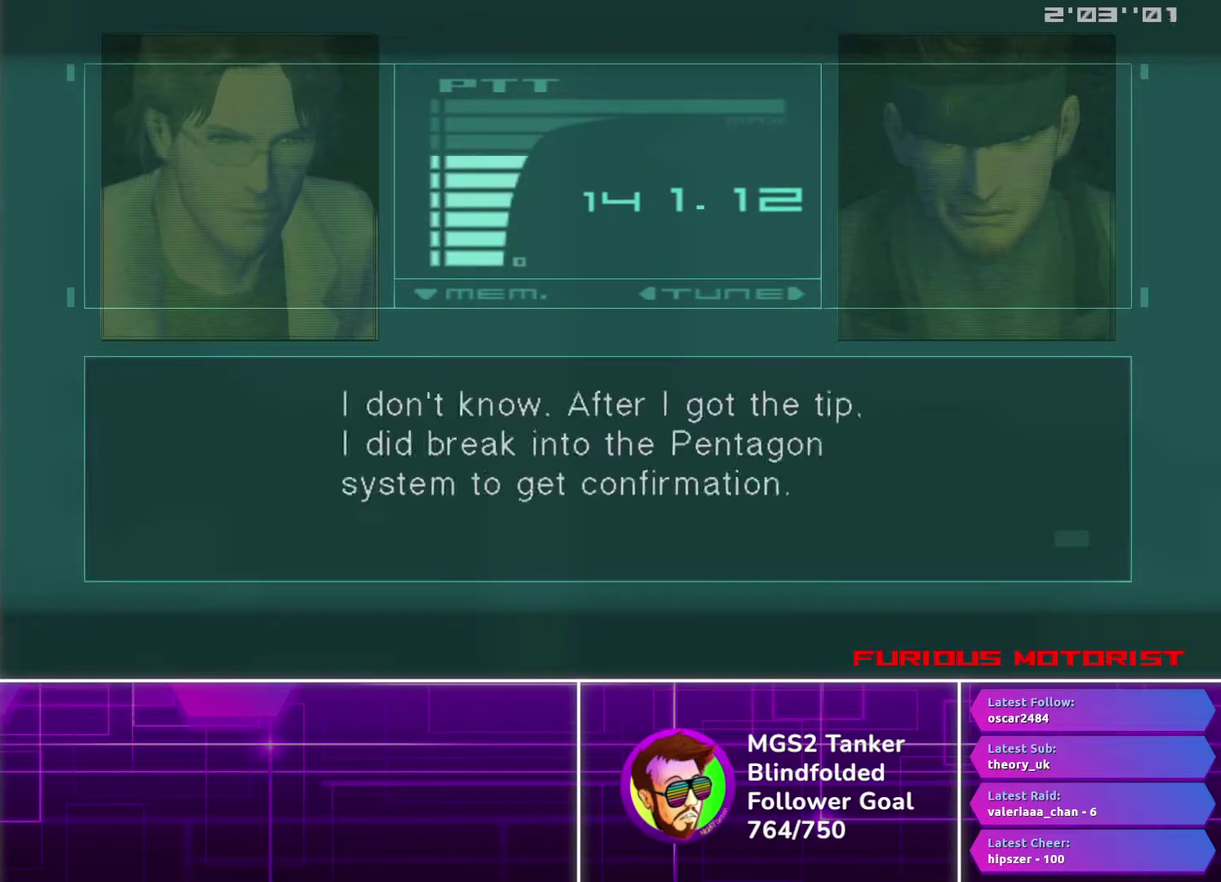
{"buttons": ["CROSS"], "events": []}
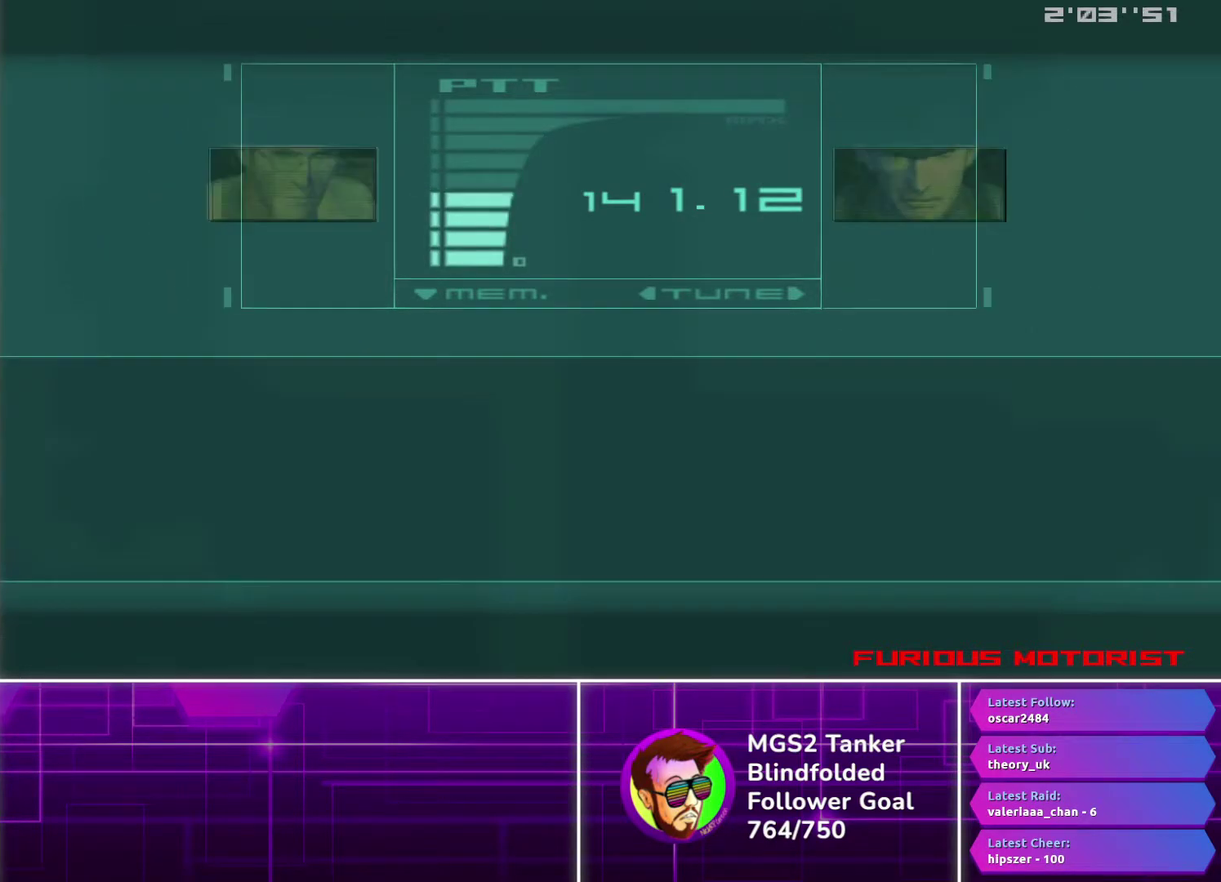
{"buttons": ["CROSS"], "events": []}
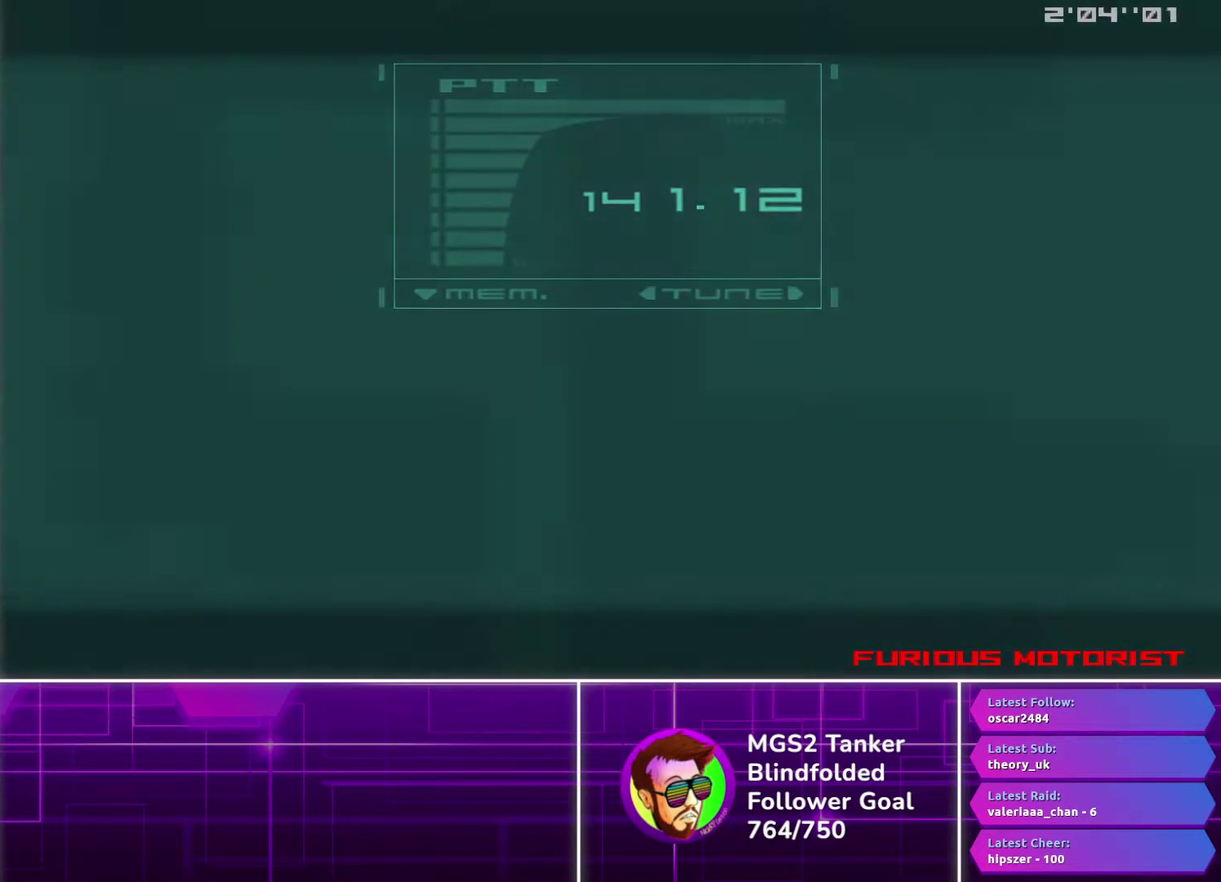
{"buttons": [], "events": [[484, "CROSS", "up"]]}
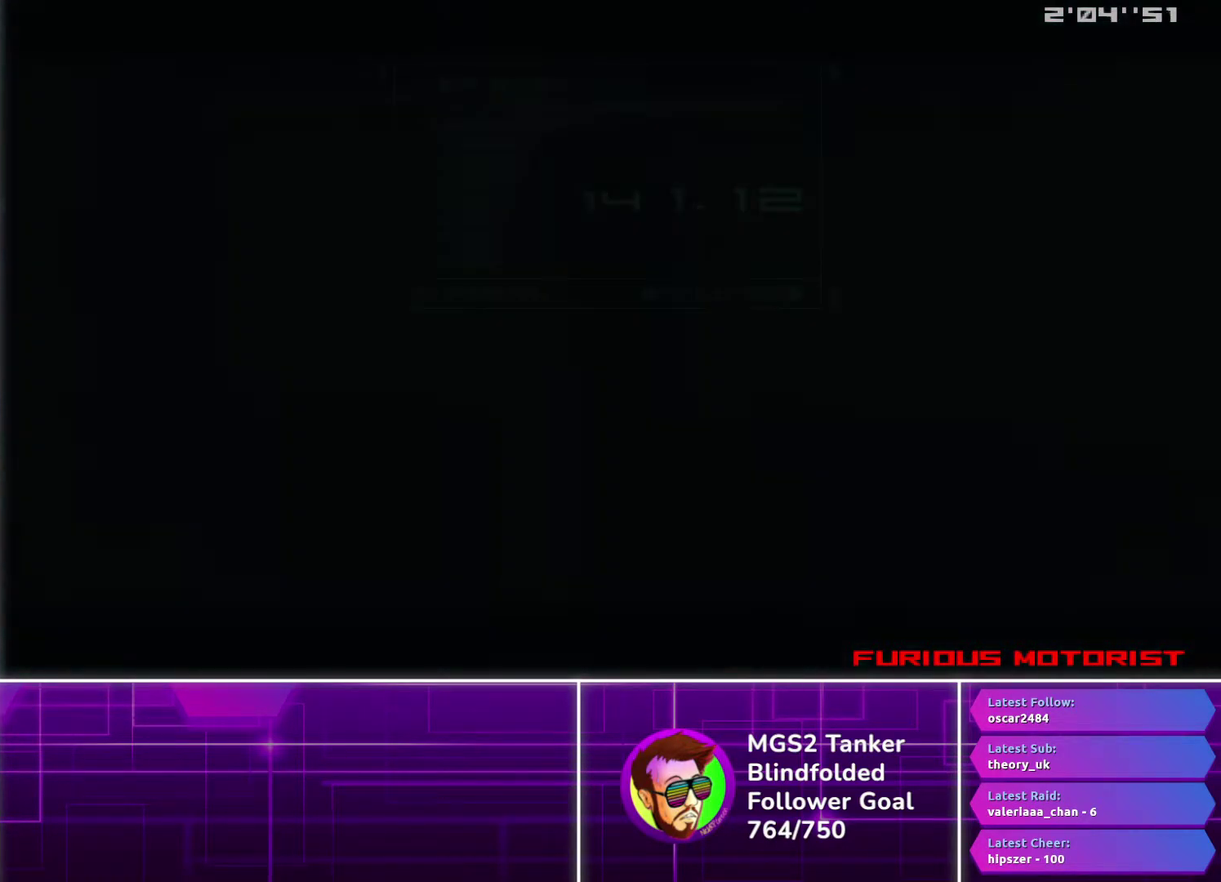
{"buttons": [], "events": []}